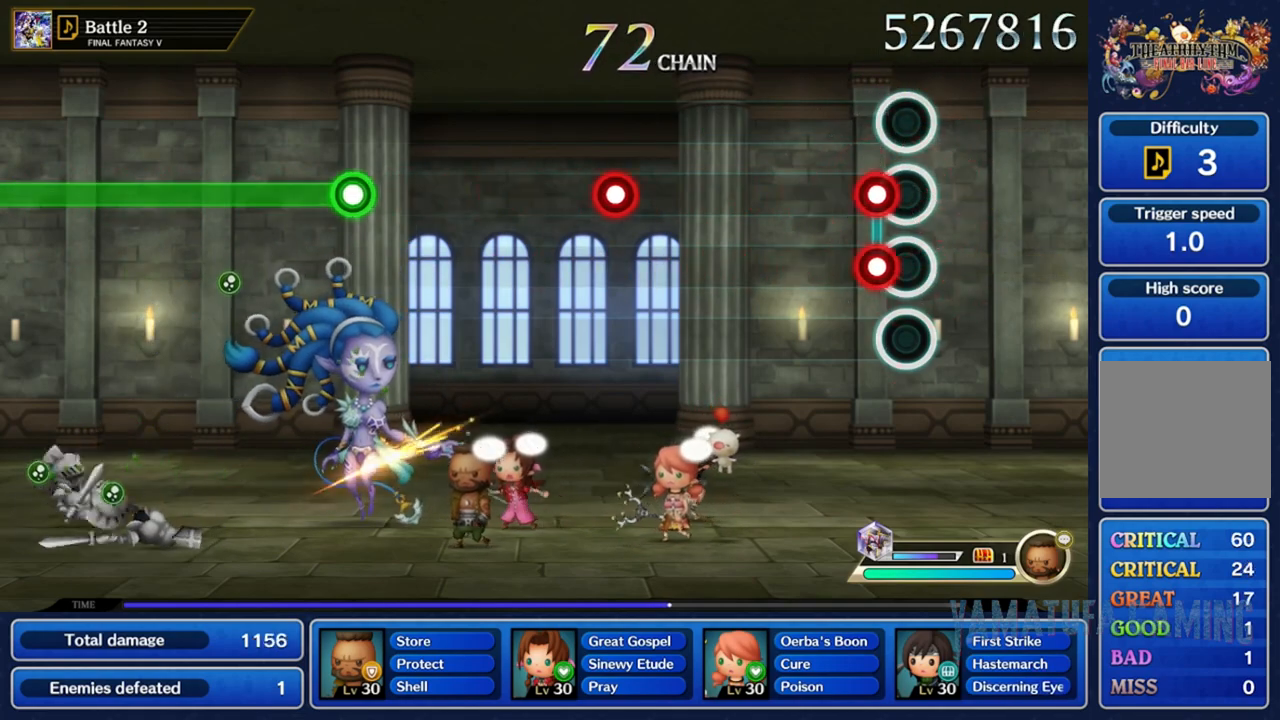
Gameplay with a controller (Nintendo layout); each line is a JSON object with the inputs held at the frame after it (dt_ms = milliseconds from this image to that frame). "events" lists button and stick changes between this image and that frame as [ms after this image, input, new state], when the widget could be followed in between. Not read: L3 R3 SELECT START.
{"dt_ms": 500, "buttons": [], "left_stick": "center", "right_stick": "center", "events": [[83, "L2", "down"], [83, "R2", "down"], [217, "L2", "up"], [217, "R2", "up"]]}
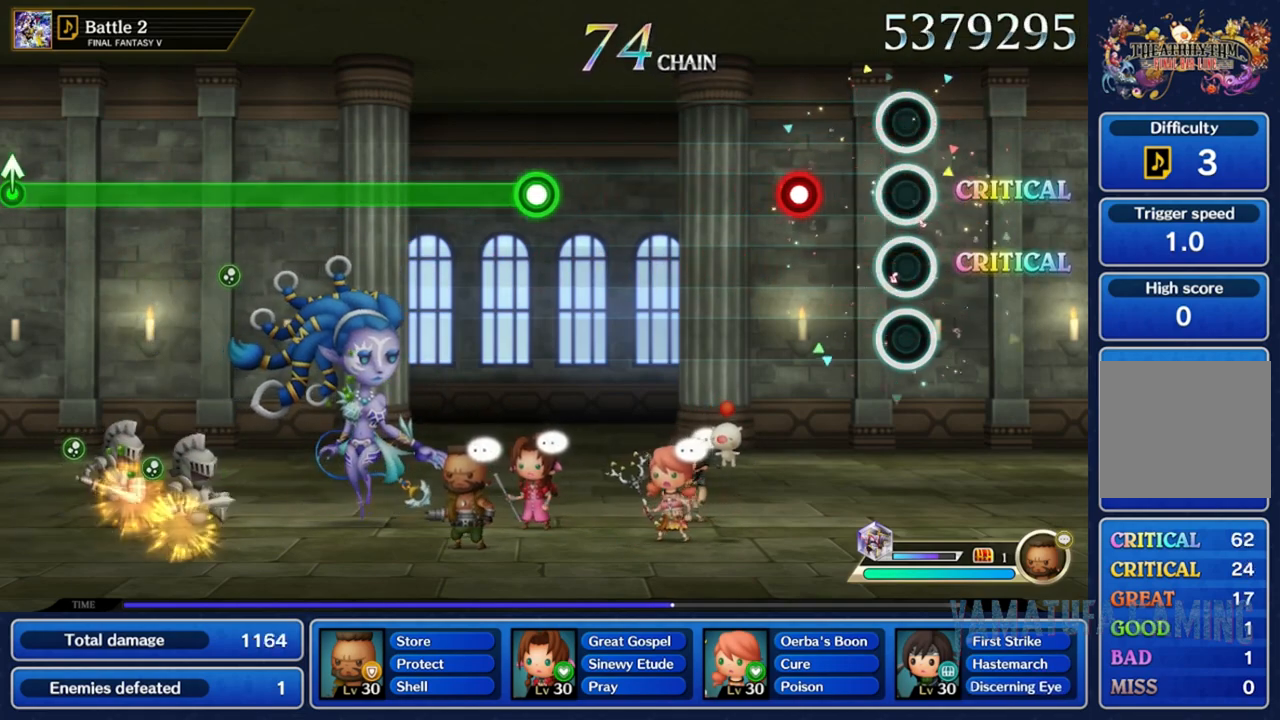
{"dt_ms": 500, "buttons": [], "left_stick": "center", "right_stick": "center", "events": [[283, "L2", "down"], [283, "R2", "down"], [417, "L2", "up"], [450, "R2", "up"]]}
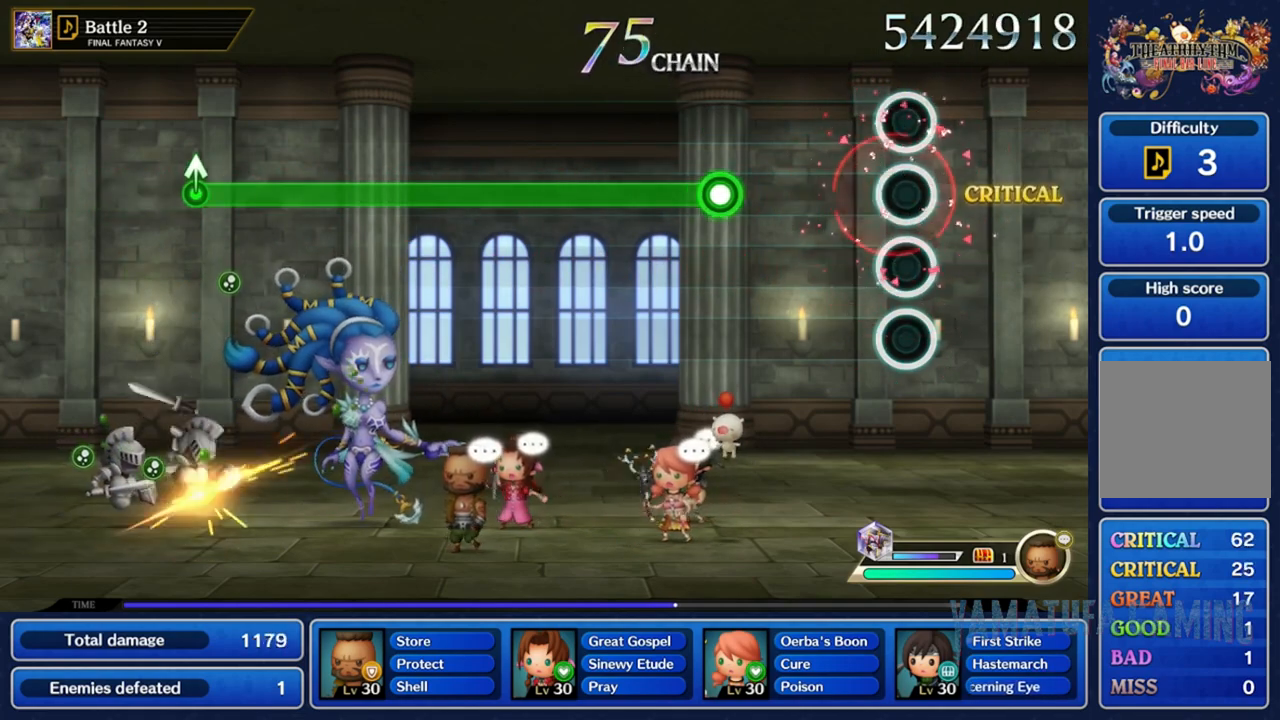
{"dt_ms": 500, "buttons": [], "left_stick": "center", "right_stick": "center", "events": []}
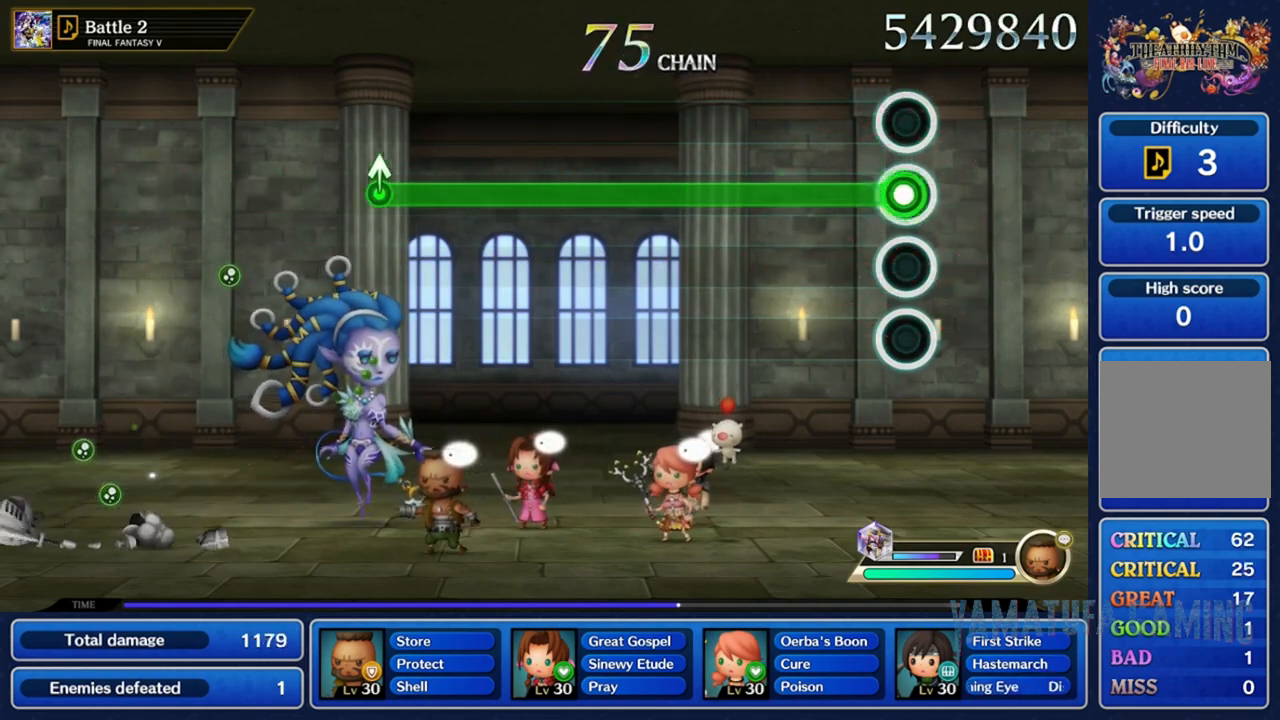
{"dt_ms": 500, "buttons": ["R2"], "left_stick": "center", "right_stick": "center", "events": [[33, "R2", "down"]]}
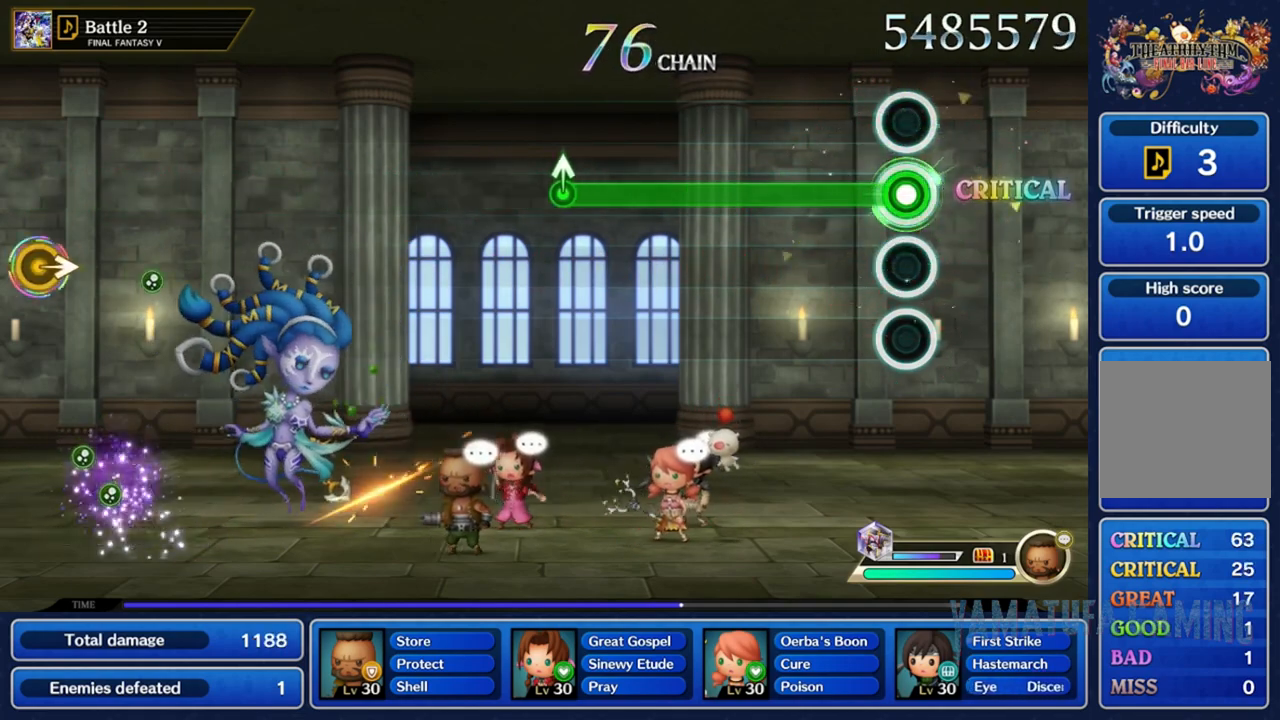
{"dt_ms": 500, "buttons": ["R2"], "left_stick": "center", "right_stick": "center", "events": []}
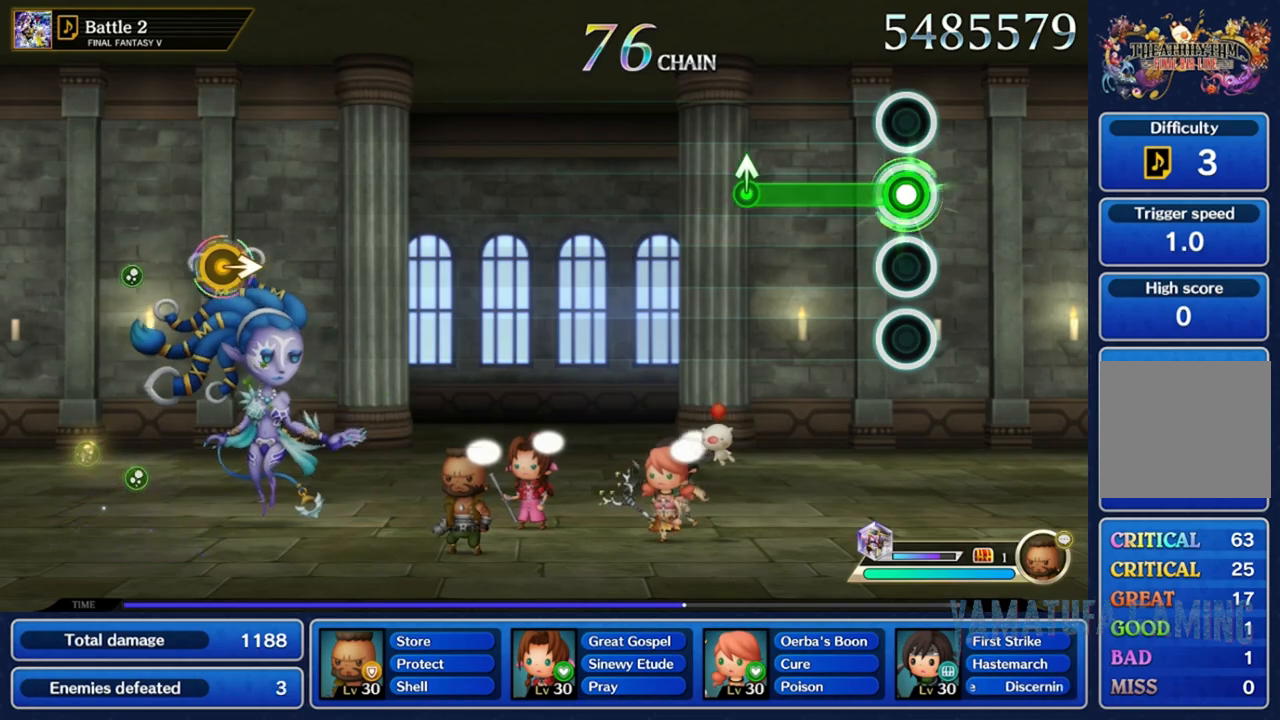
{"dt_ms": 1000, "buttons": [], "left_stick": "center", "right_stick": "center"}
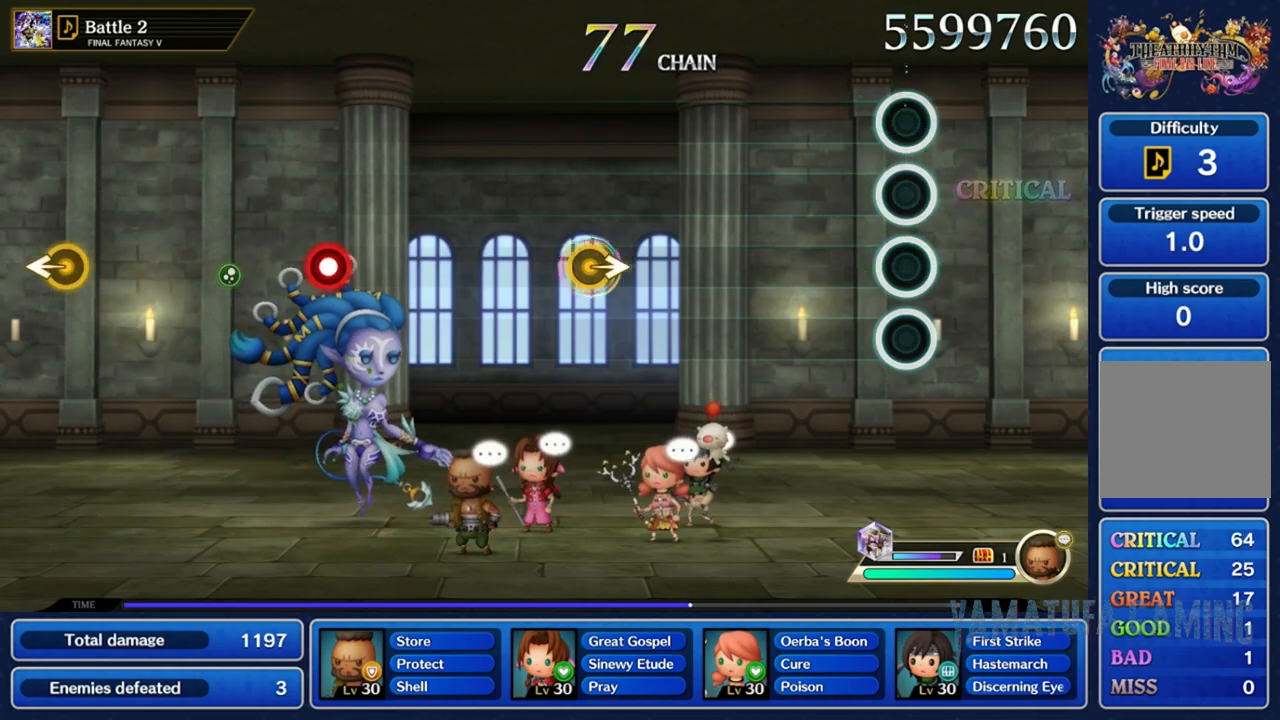
{"dt_ms": 500, "buttons": [], "left_stick": "center", "right_stick": "center", "events": []}
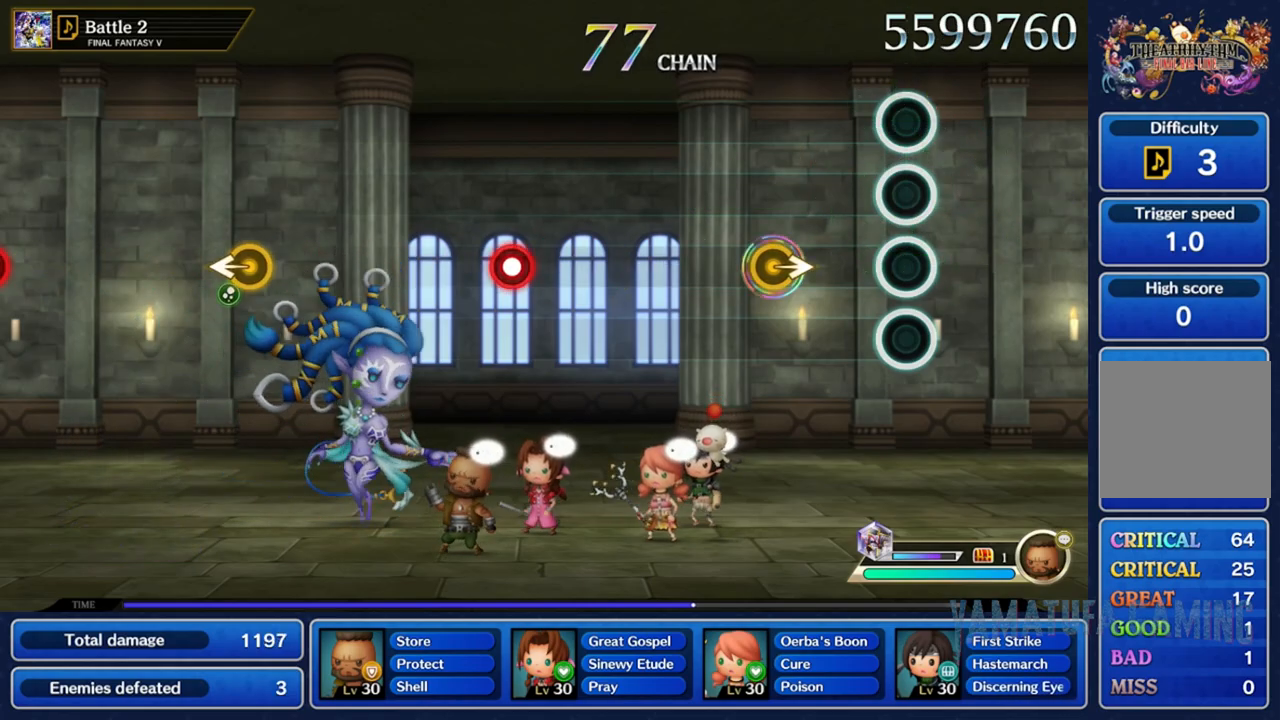
{"dt_ms": 500, "buttons": [], "left_stick": "right", "right_stick": "center", "events": [[400, "left_stick", "right"]]}
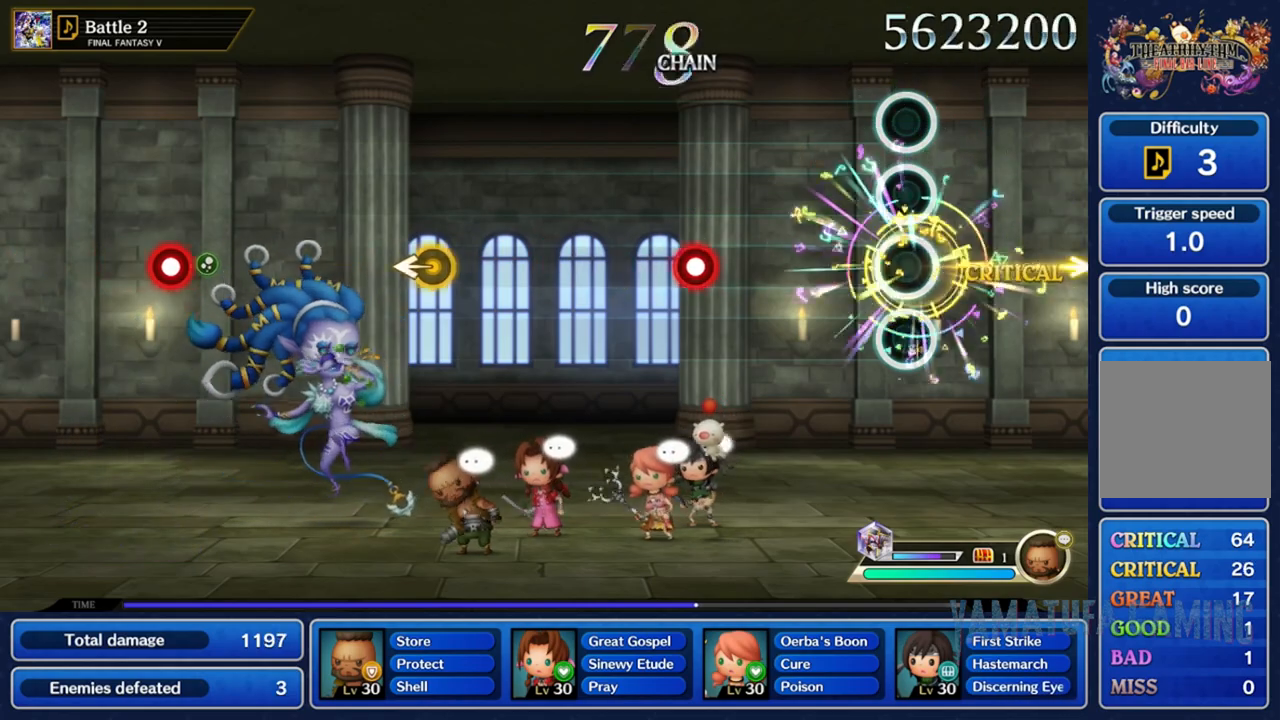
{"dt_ms": 500, "buttons": [], "left_stick": "center", "right_stick": "center", "events": [[100, "left_stick", "center"]]}
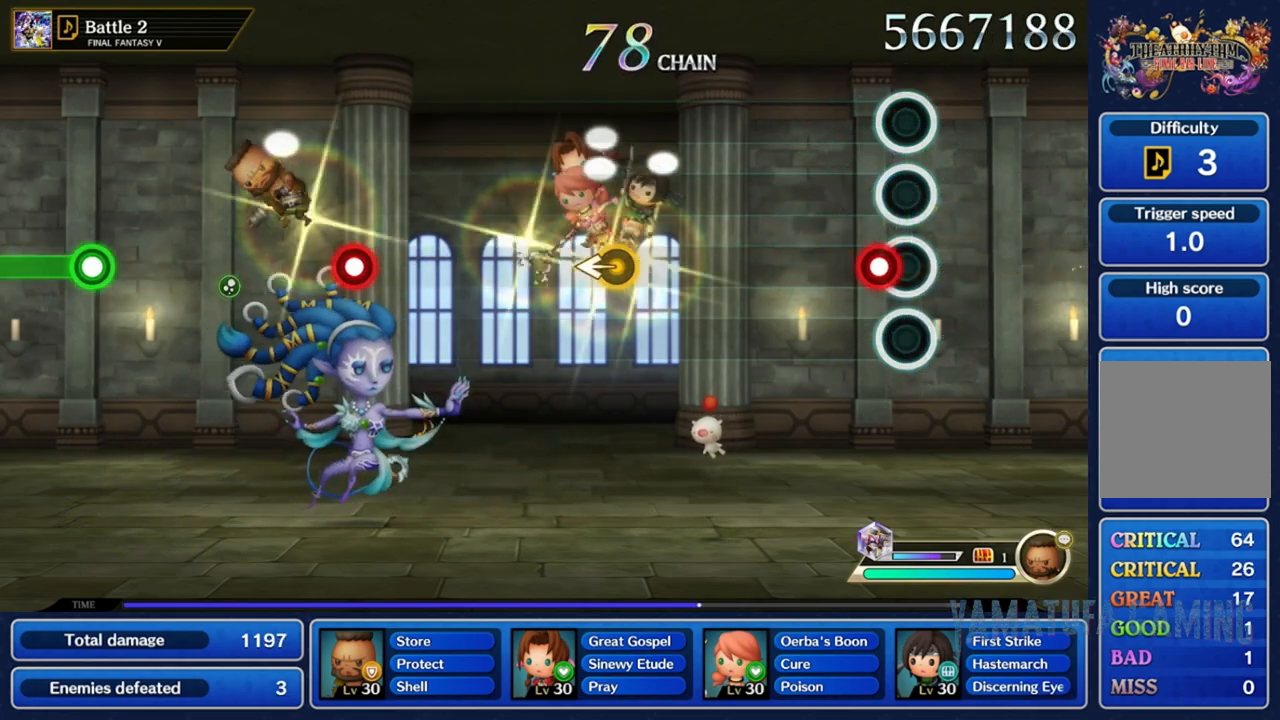
{"dt_ms": 500, "buttons": [], "left_stick": "center", "right_stick": "center", "events": [[133, "R2", "down"], [250, "R2", "up"]]}
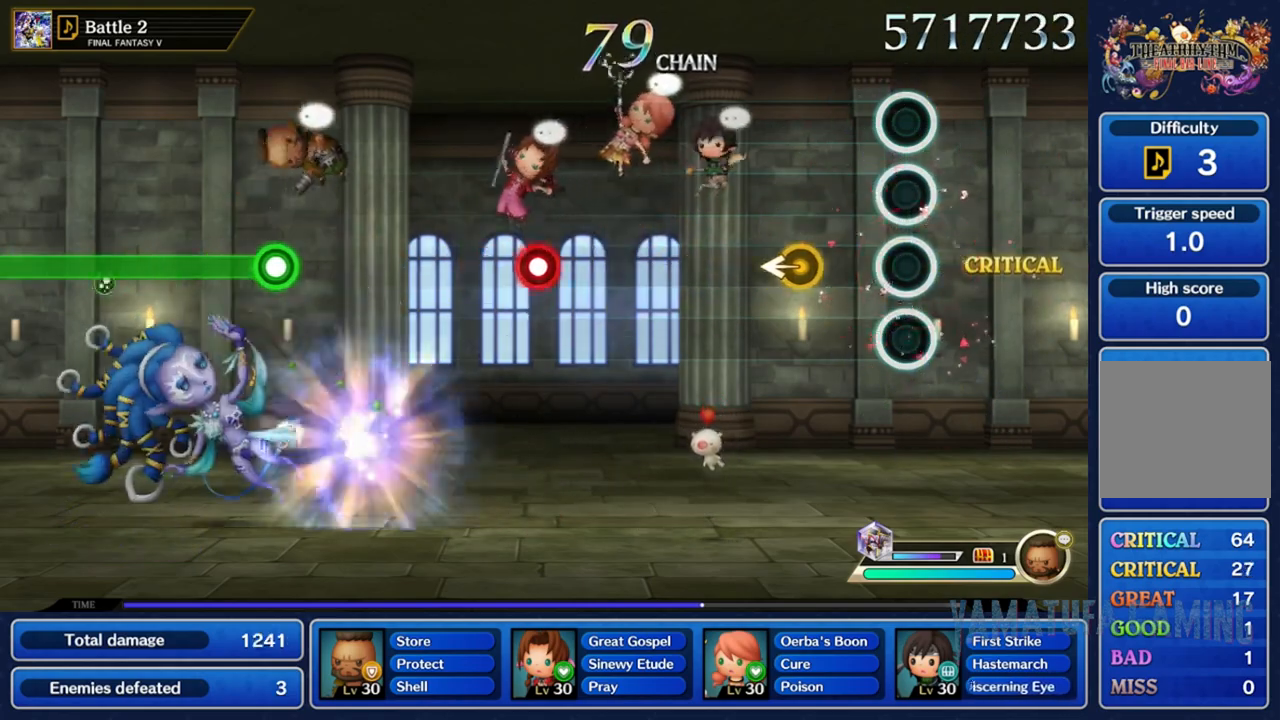
{"dt_ms": 500, "buttons": [], "left_stick": "center", "right_stick": "center", "events": [[333, "left_stick", "left"], [500, "left_stick", "center"]]}
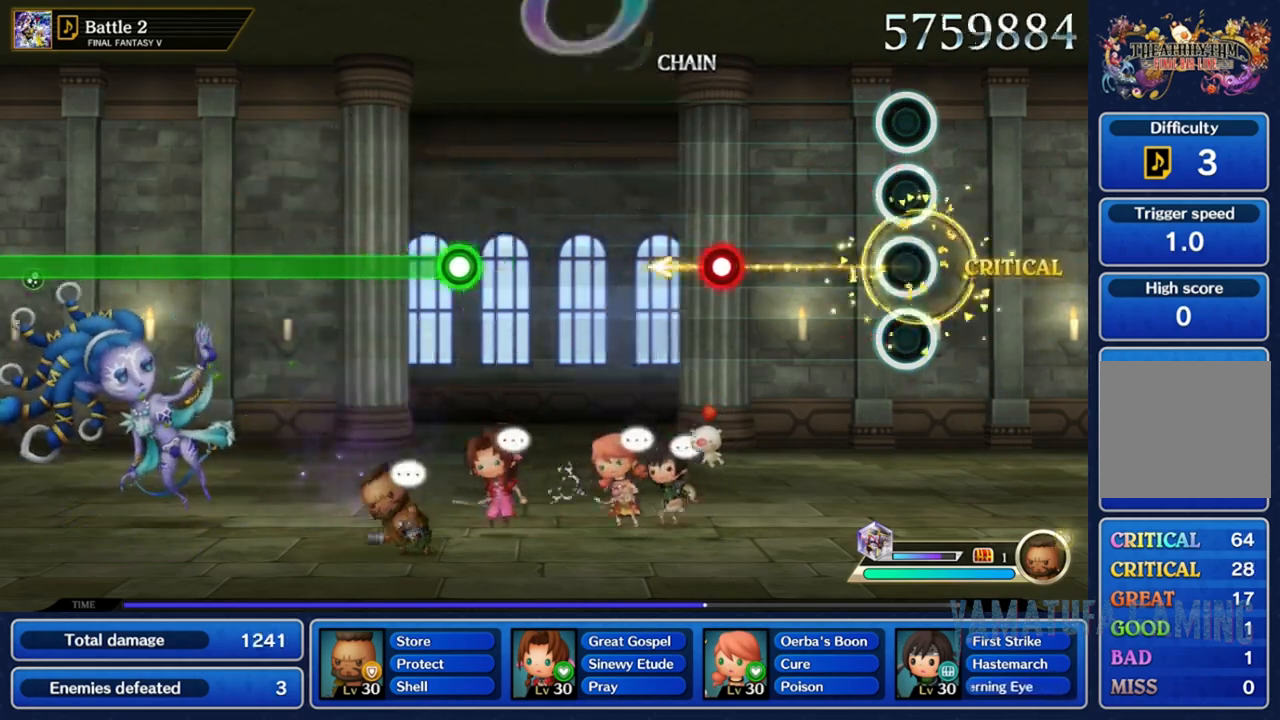
{"dt_ms": 500, "buttons": [], "left_stick": "center", "right_stick": "center", "events": []}
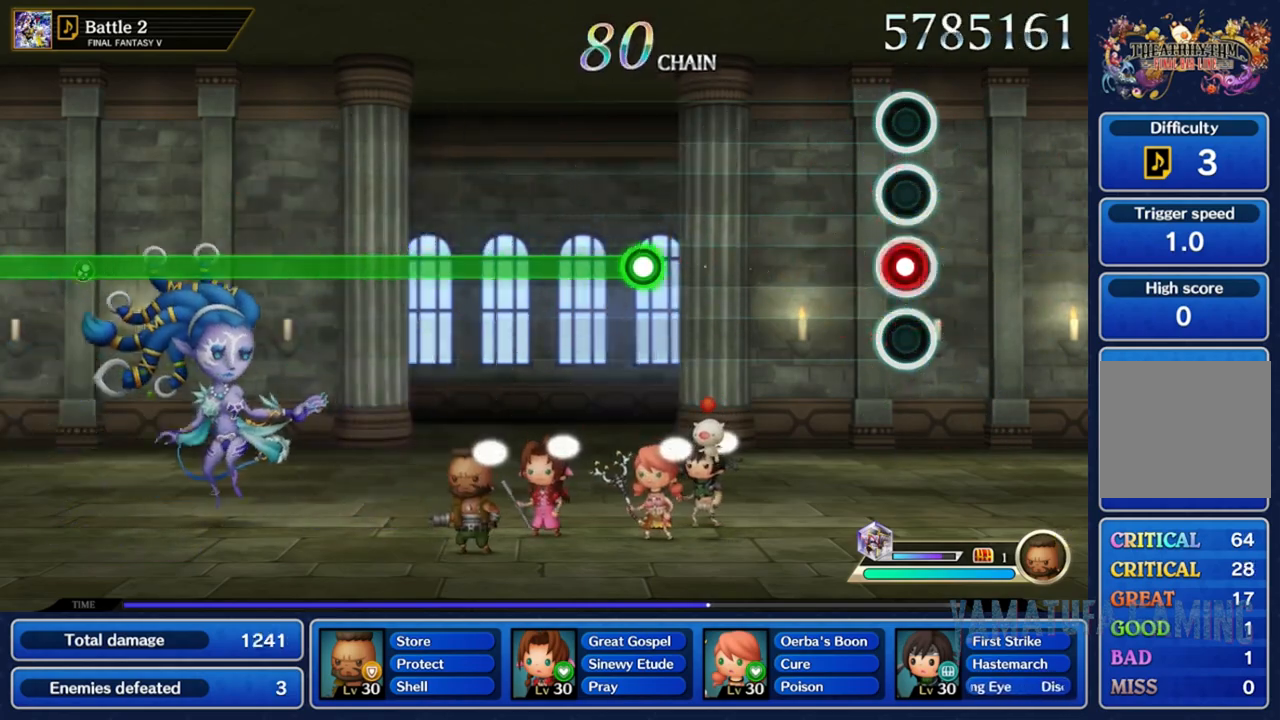
{"dt_ms": 500, "buttons": [], "left_stick": "center", "right_stick": "center", "events": [[33, "R2", "down"], [167, "R2", "up"]]}
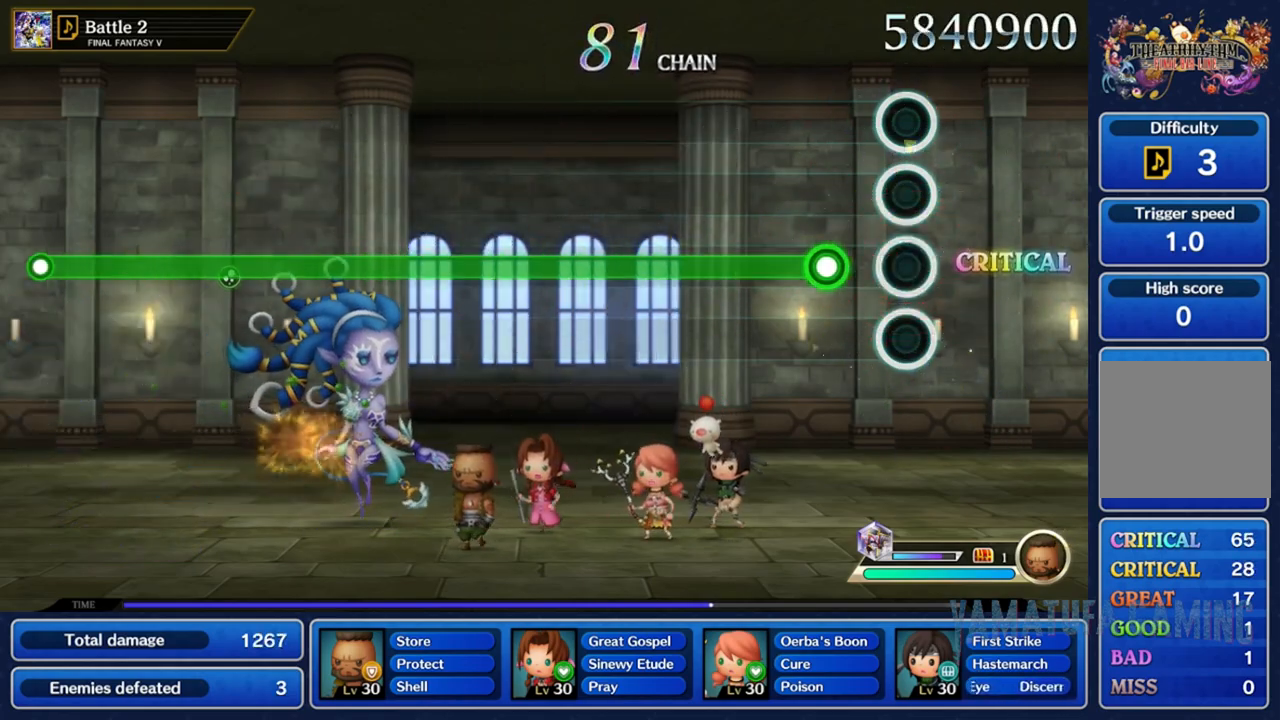
{"dt_ms": 500, "buttons": ["R2"], "left_stick": "center", "right_stick": "center", "events": [[233, "R2", "down"]]}
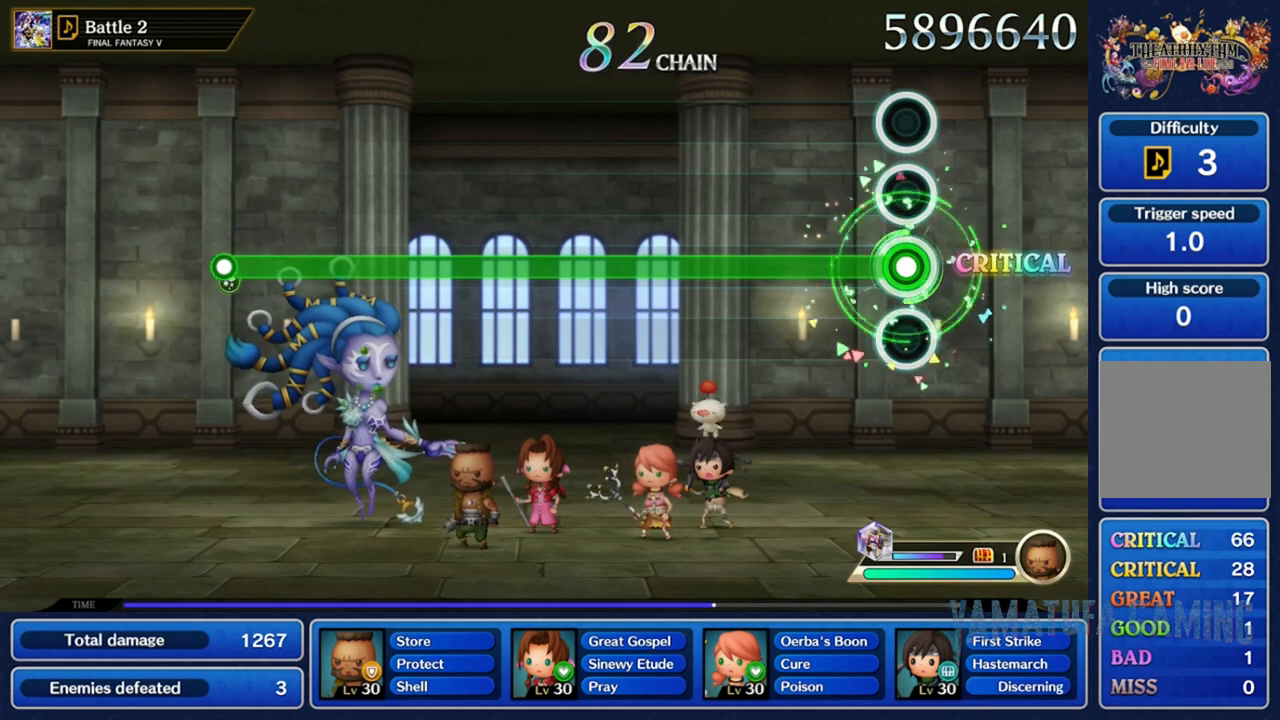
{"dt_ms": 500, "buttons": ["R2"], "left_stick": "center", "right_stick": "center", "events": []}
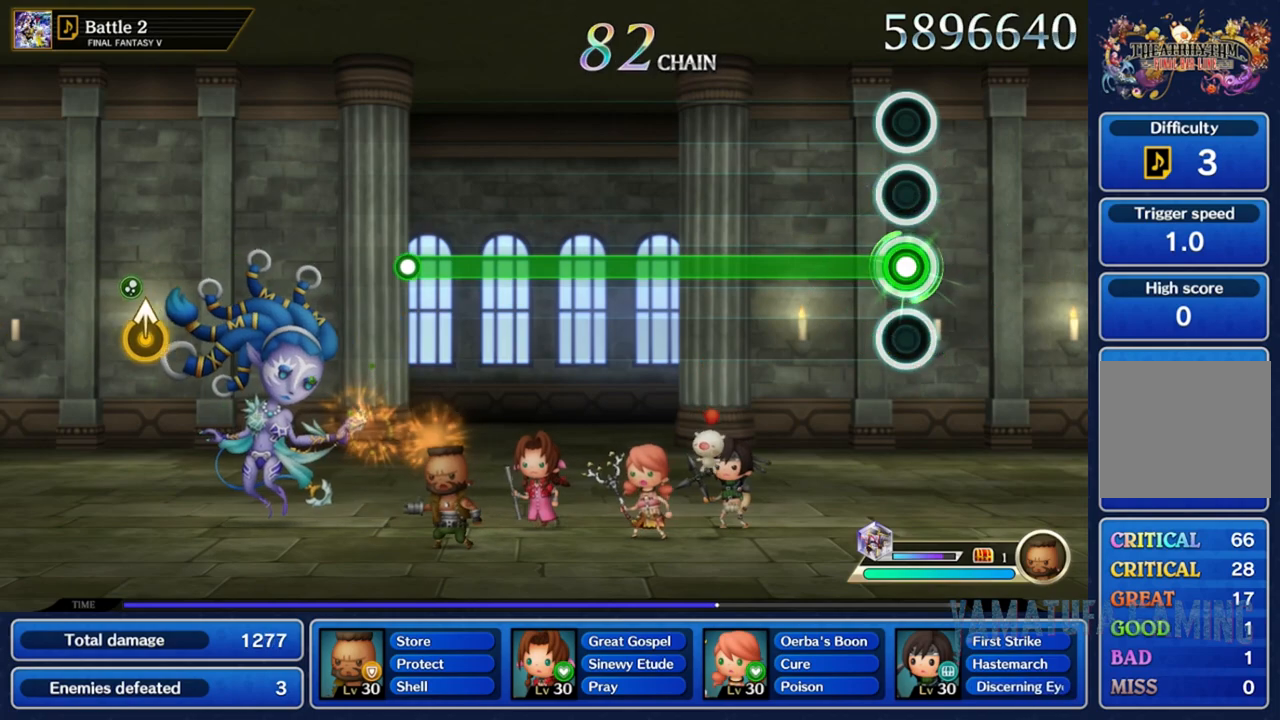
{"dt_ms": 500, "buttons": ["R2"], "left_stick": "center", "right_stick": "center", "events": []}
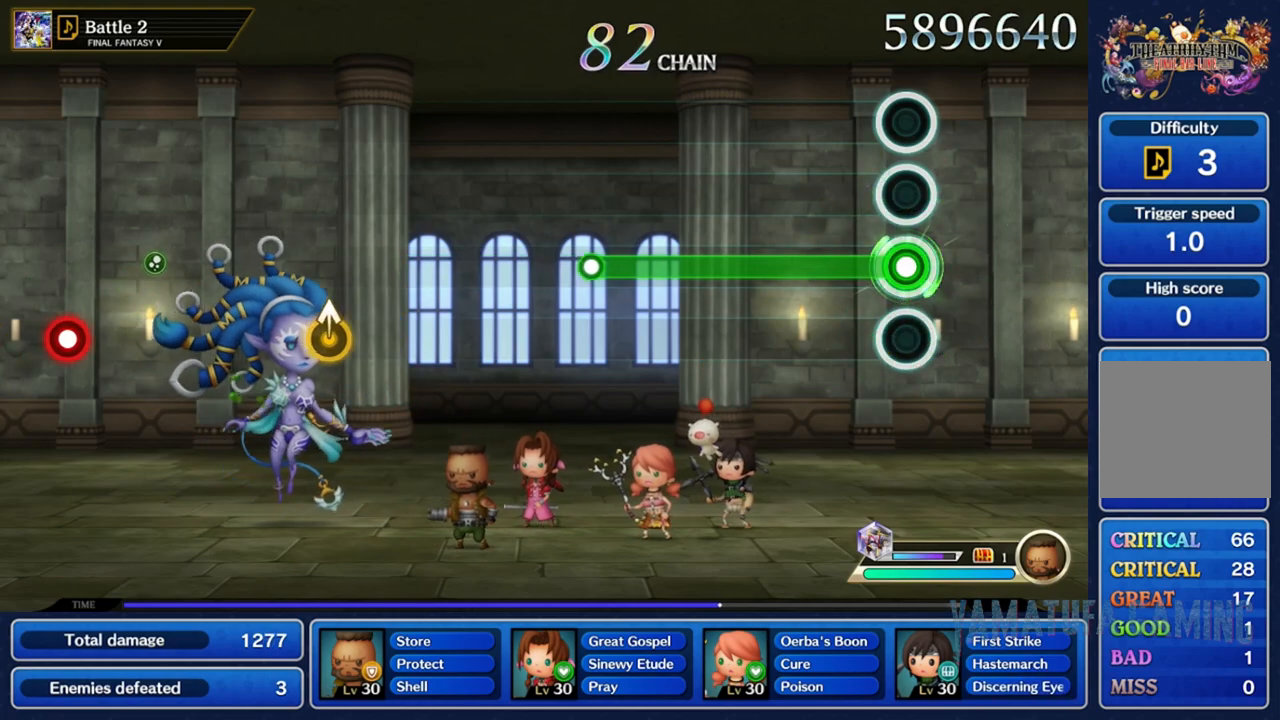
{"dt_ms": 500, "buttons": ["R2"], "left_stick": "center", "right_stick": "center", "events": []}
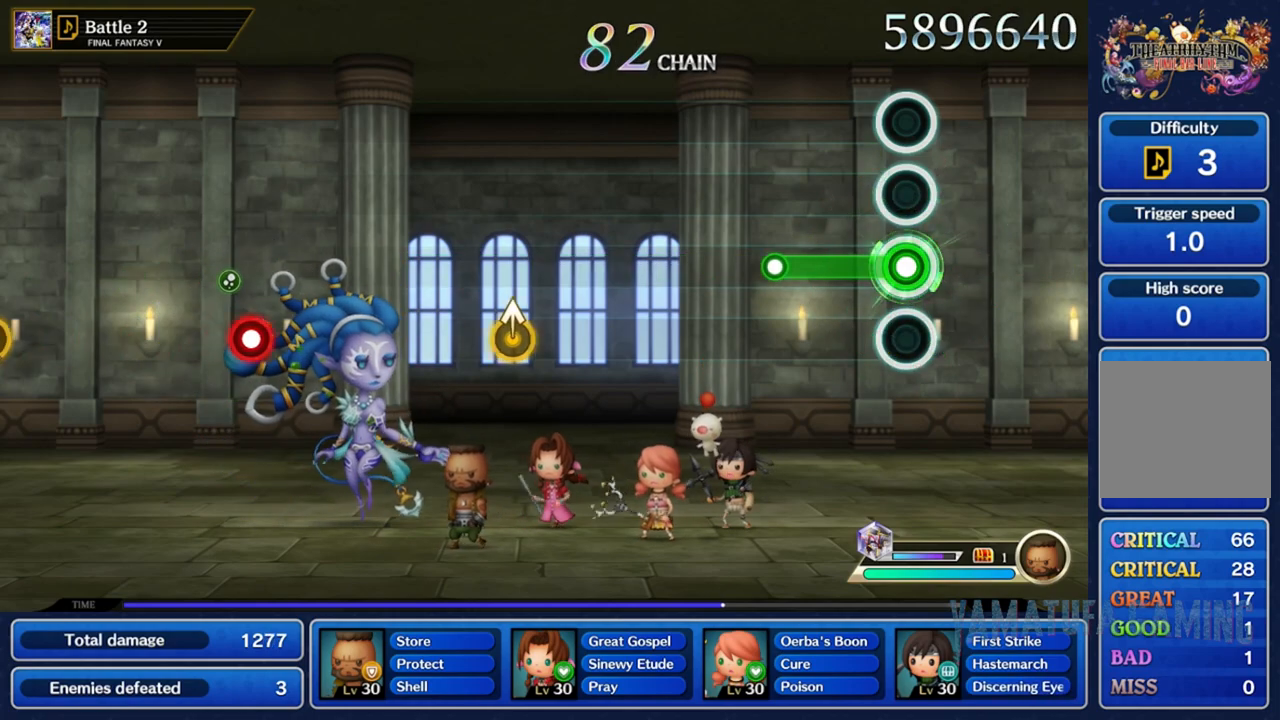
{"dt_ms": 500, "buttons": [], "left_stick": "center", "right_stick": "center", "events": [[383, "R2", "up"]]}
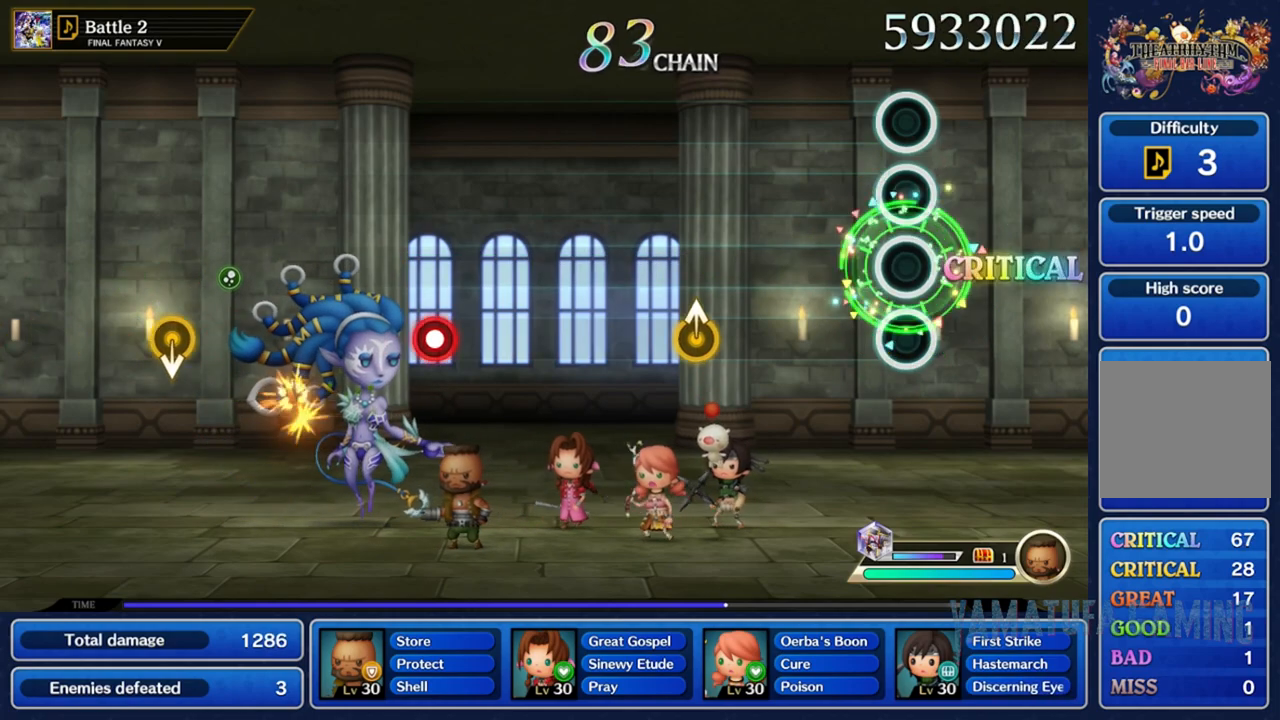
{"dt_ms": 500, "buttons": [], "left_stick": "center", "right_stick": "center", "events": []}
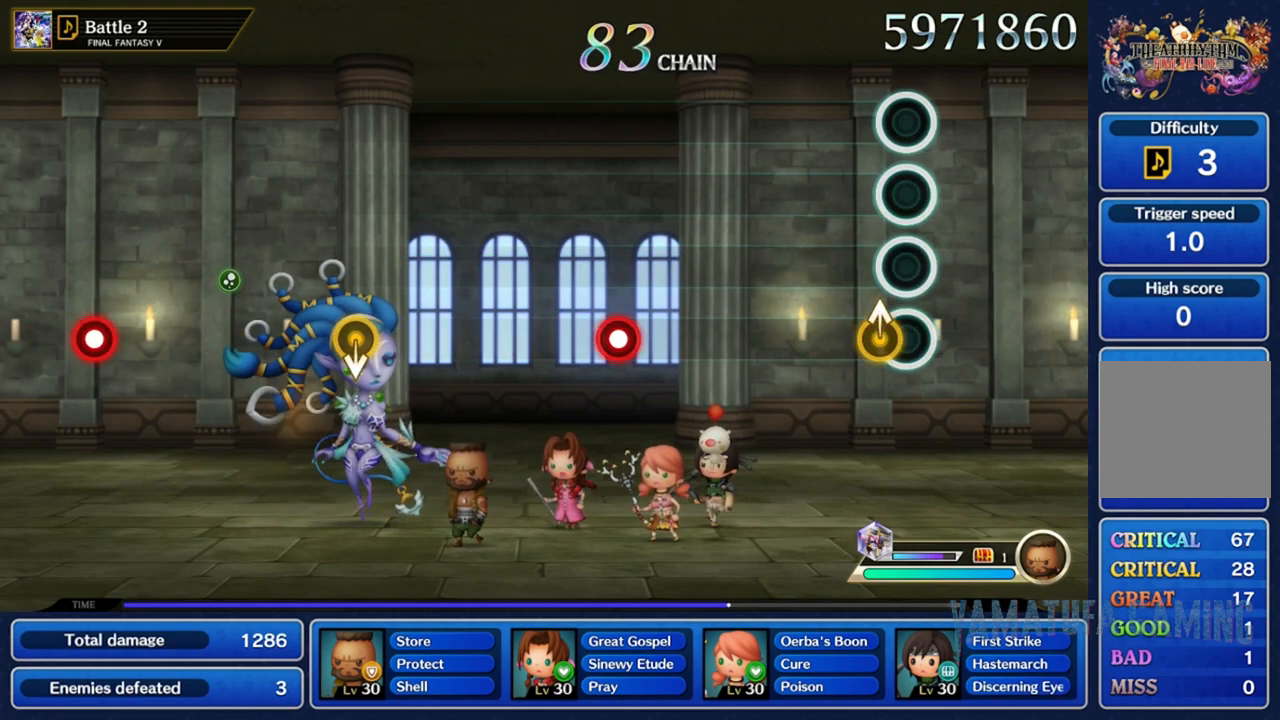
{"dt_ms": 500, "buttons": [], "left_stick": "center", "right_stick": "center"}
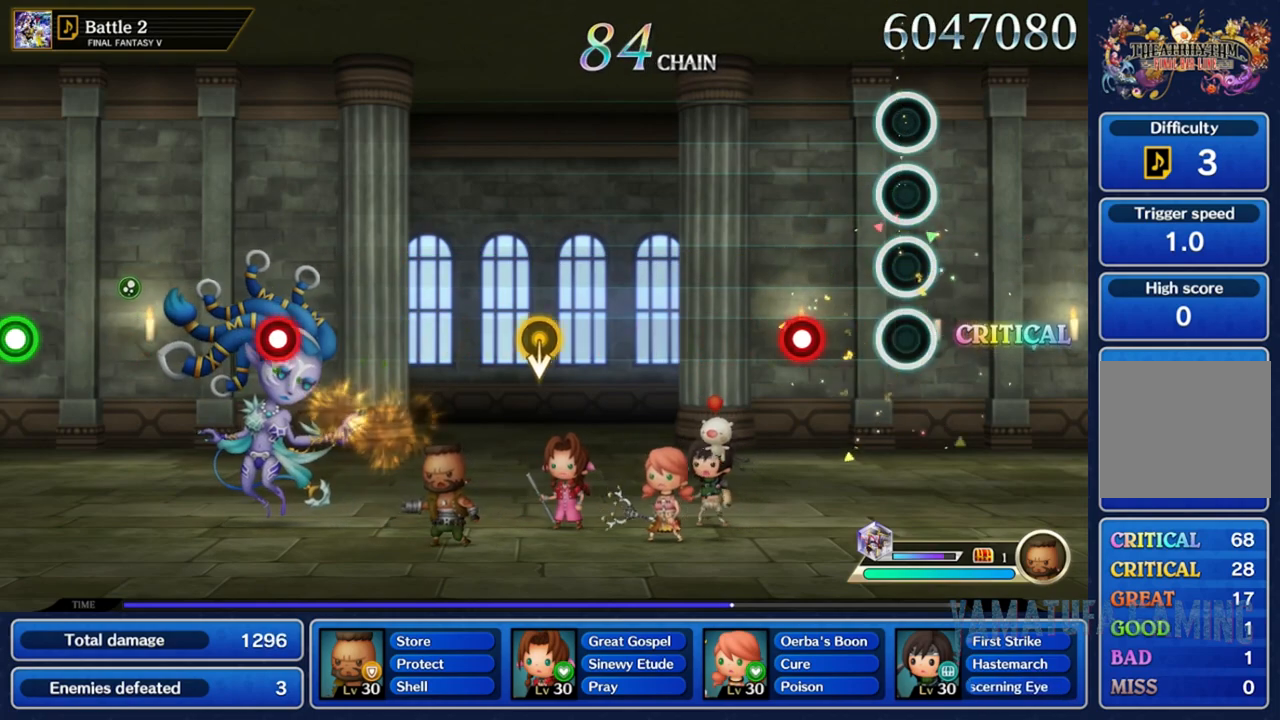
{"dt_ms": 500, "buttons": [], "left_stick": "center", "right_stick": "center", "events": [[283, "R2", "down"], [433, "R2", "up"]]}
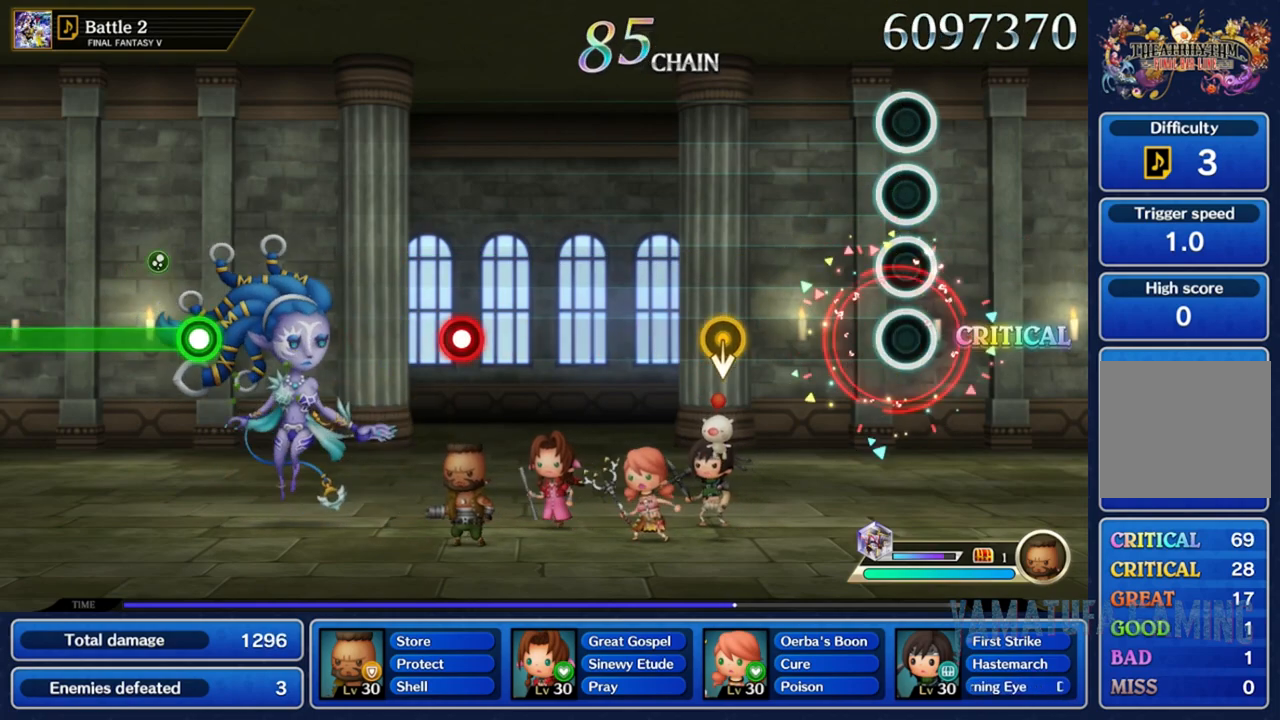
{"dt_ms": 500, "buttons": [], "left_stick": "down", "right_stick": "center", "events": [[450, "left_stick", "down"]]}
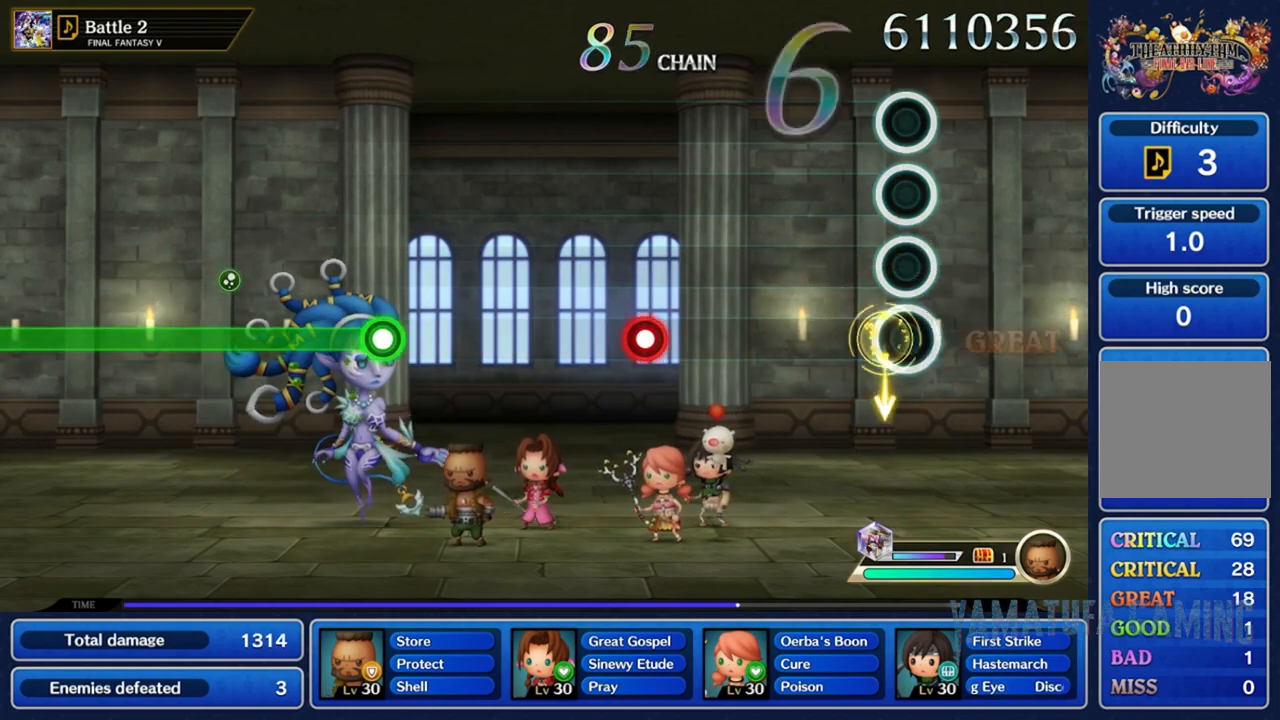
{"dt_ms": 500, "buttons": [], "left_stick": "center", "right_stick": "center", "events": [[167, "left_stick", "center"]]}
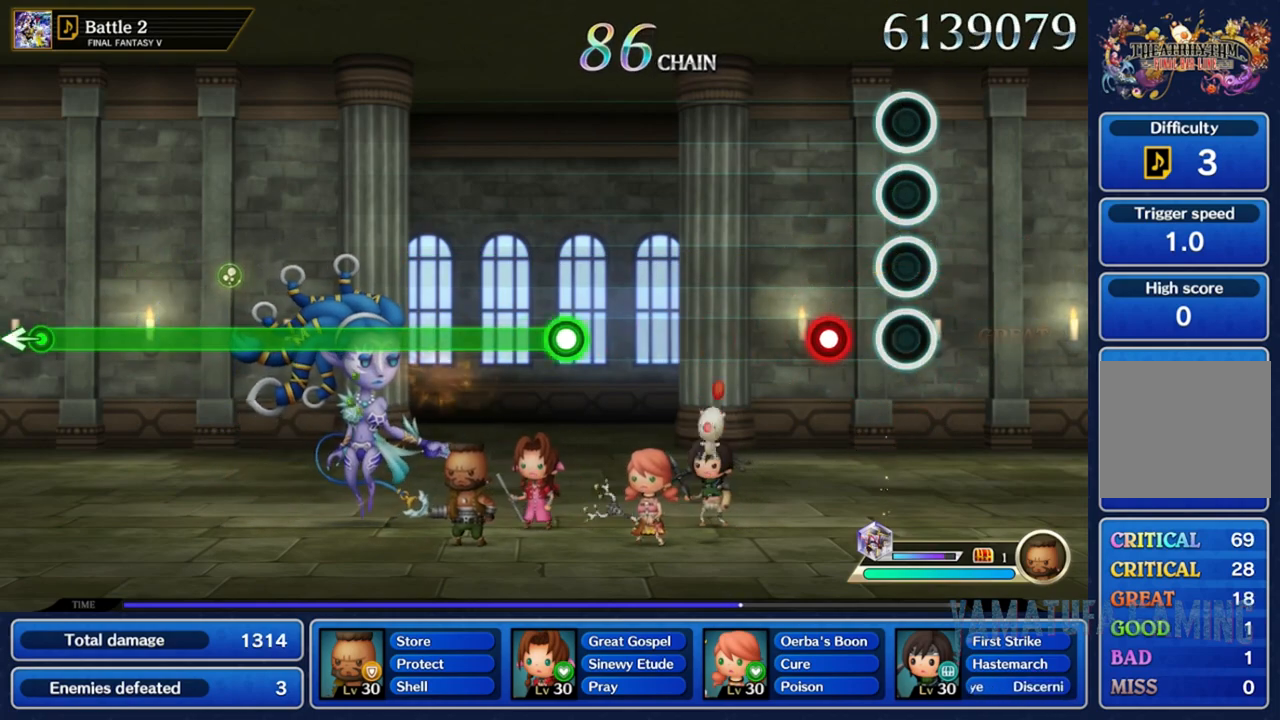
{"dt_ms": 500, "buttons": [], "left_stick": "center", "right_stick": "center", "events": [[217, "R2", "down"], [350, "R2", "up"]]}
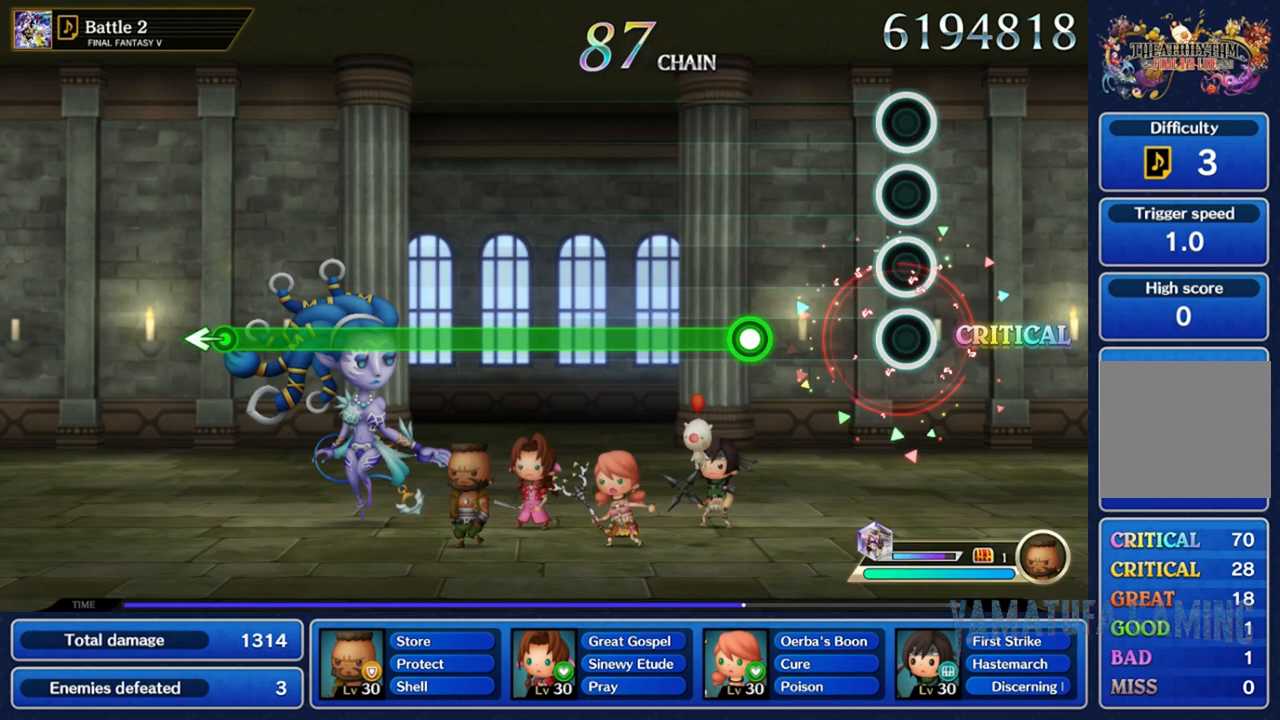
{"dt_ms": 500, "buttons": ["R2"], "left_stick": "center", "right_stick": "center", "events": [[450, "R2", "down"]]}
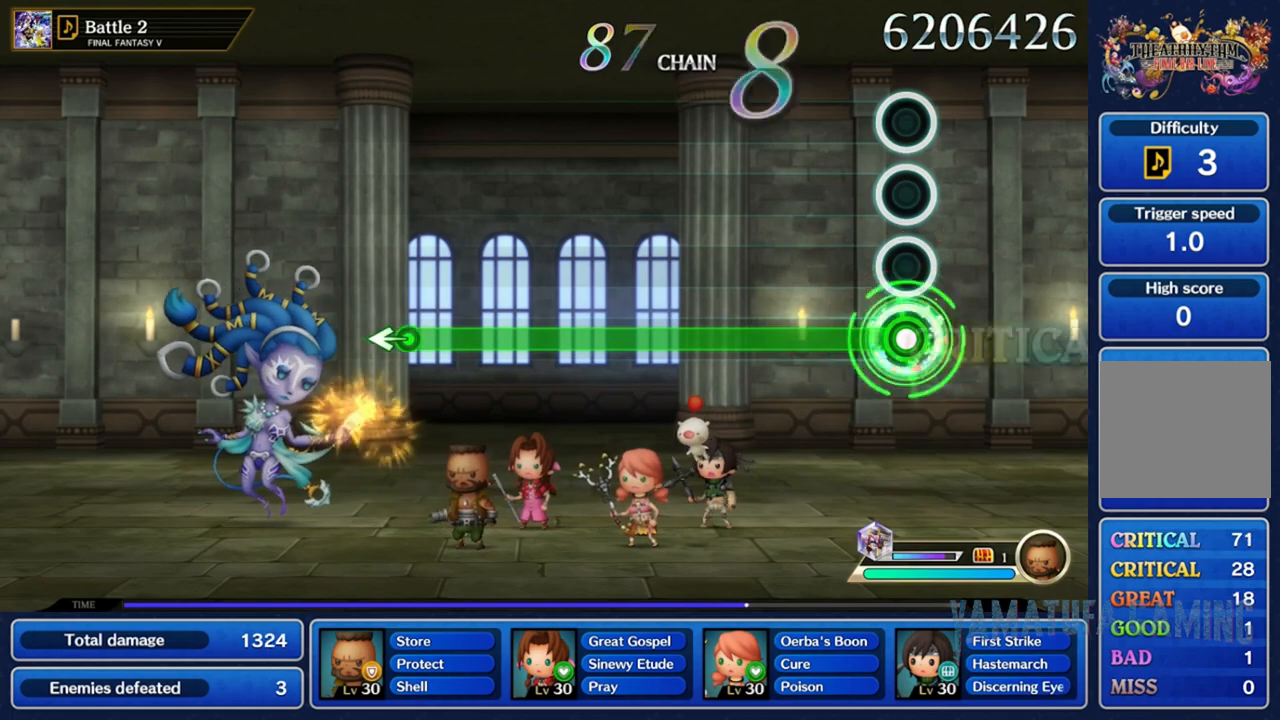
{"dt_ms": 500, "buttons": ["R2"], "left_stick": "center", "right_stick": "center", "events": []}
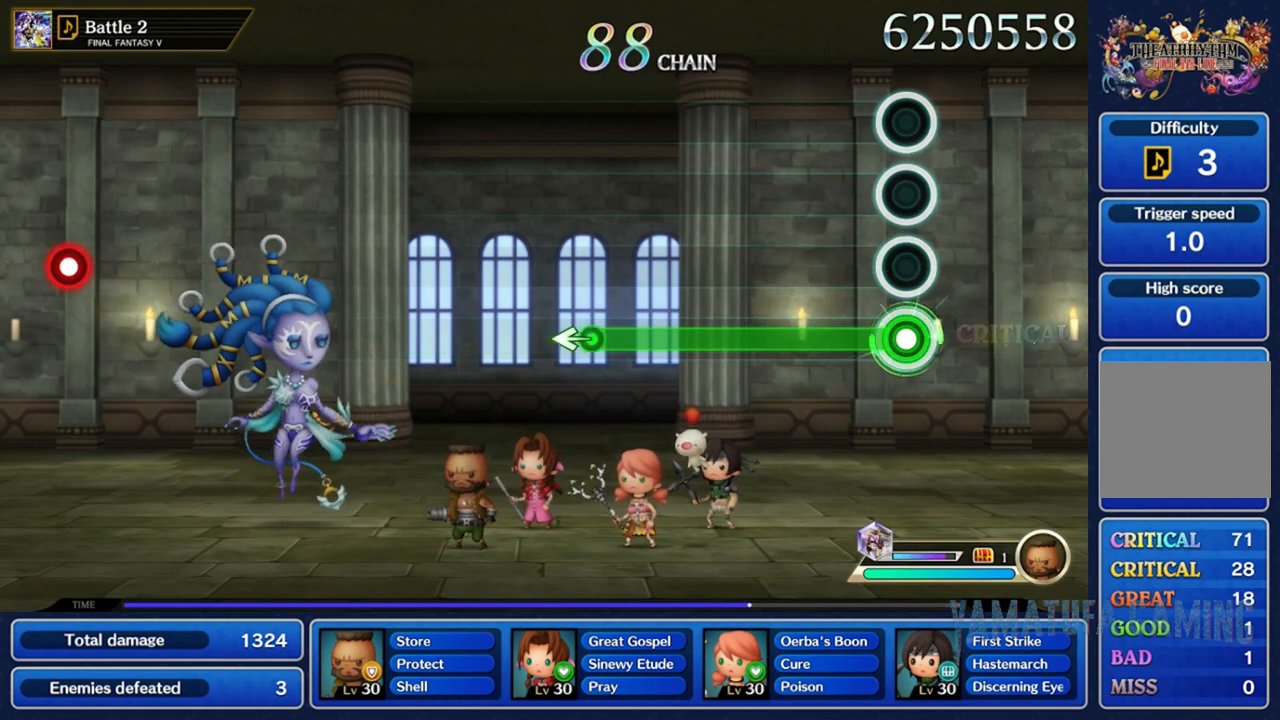
{"dt_ms": 500, "buttons": ["R2"], "left_stick": "center", "right_stick": "center", "events": []}
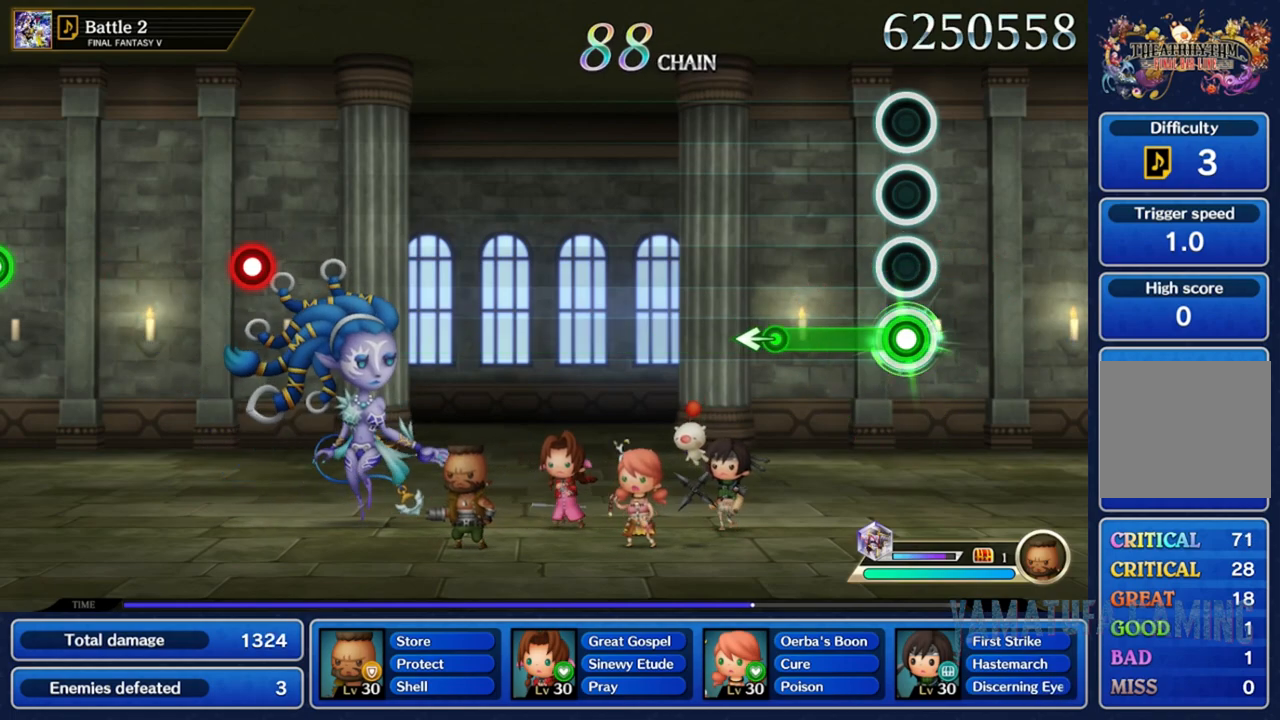
{"dt_ms": 500, "buttons": [], "left_stick": "left", "right_stick": "center", "events": [[383, "left_stick", "left"], [500, "R2", "up"]]}
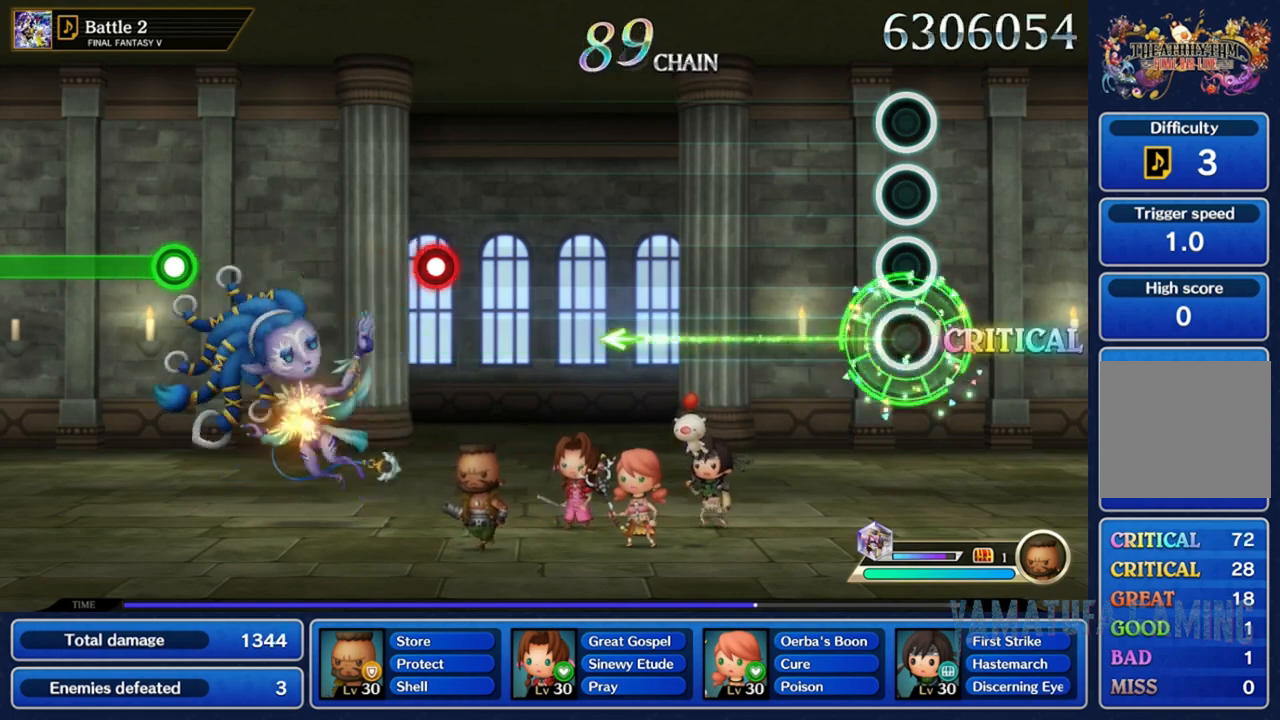
{"dt_ms": 500, "buttons": [], "left_stick": "center", "right_stick": "center", "events": [[50, "left_stick", "center"]]}